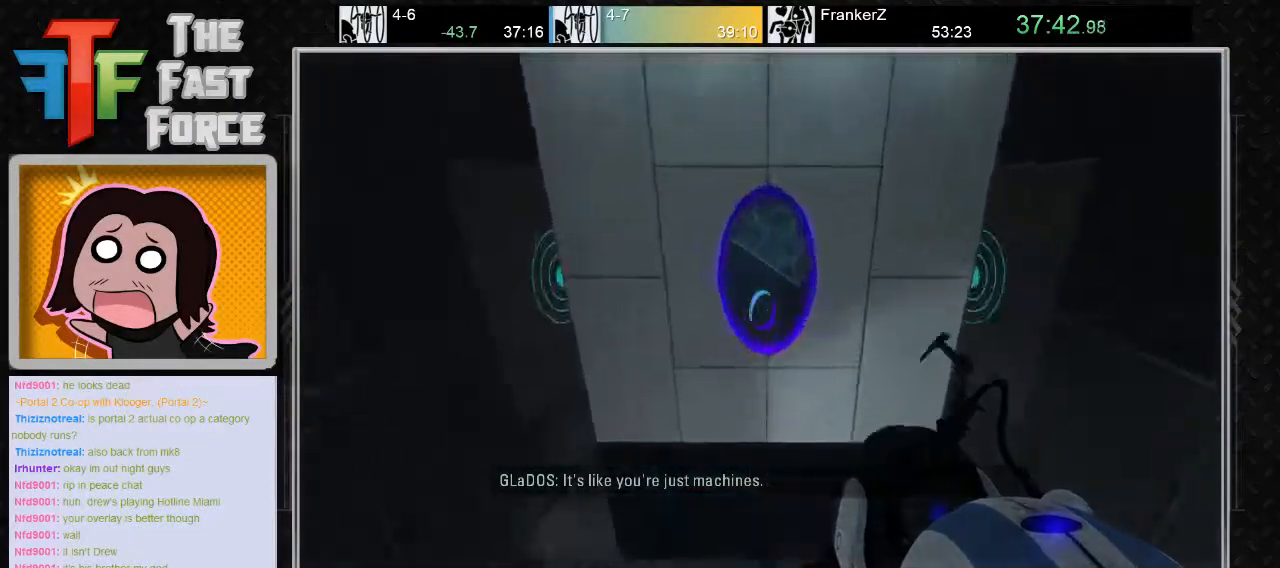
Gameplay with keyboard and mouse; each line is a JSON object with the keys and mouse buttons held at the frame after it. "events" lists presses ("down") and releases ("up") of "a", "c", "crouch", "d", "e", "f", "g", "jump", "q", "r", "s", "tab", "w", "x", "z", "mouse_left", "mouse_middle", "mouse_right", "mouse_wheel_up" and "mouse_wheel_down" between this image and that frame as [ms after this image, input, new state], when the widget could be followed in between. "mouse_left", "mouse_middle", "mouse_right", "mouse_wheel_up", "mouse_wheel_down" = the "left", "middle", "right", "wheel_up", "wheel_down" buttons of the "mouse" list. No other keys are recorded. Key names are as the overlay labels them; some are game actions (e.g. jump) rather than physical keys. Not read: mouse_move.
{"keys": ["d"], "mouse": [], "events": [[233, "d", "down"]]}
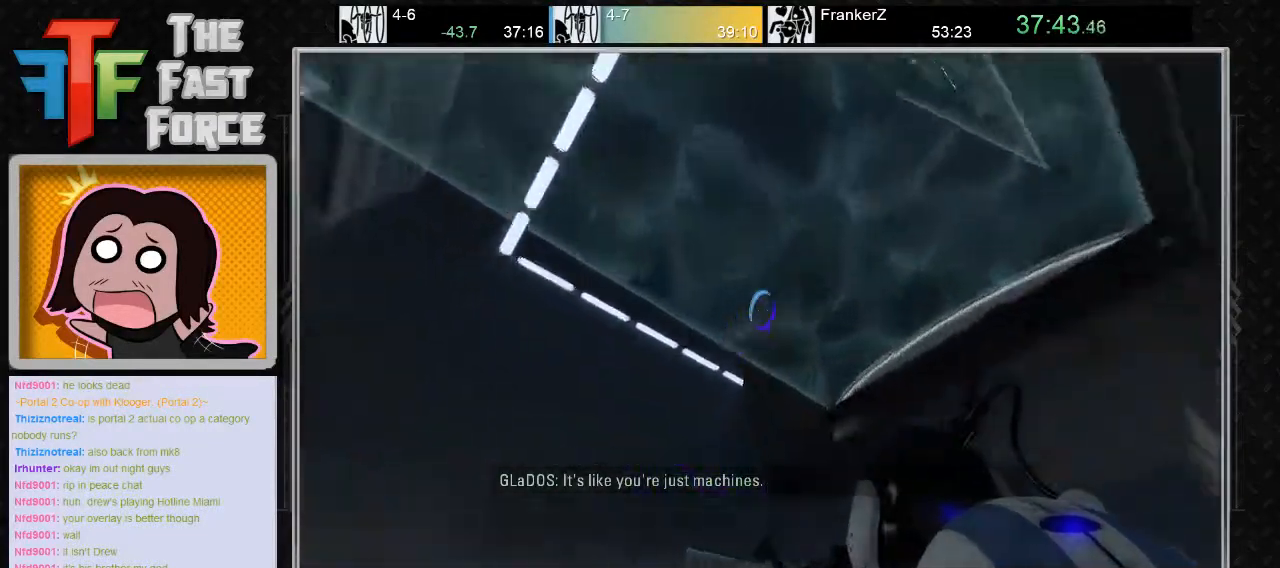
{"keys": ["d"], "mouse": [], "events": []}
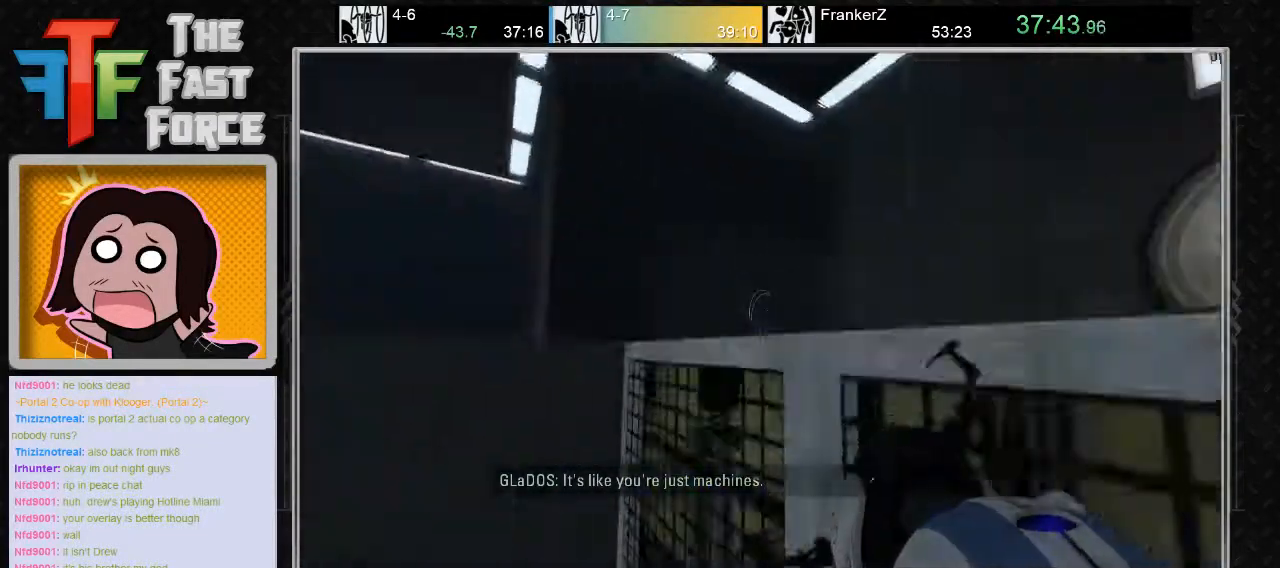
{"keys": ["a"], "mouse": [], "events": [[183, "a", "down"], [183, "d", "up"]]}
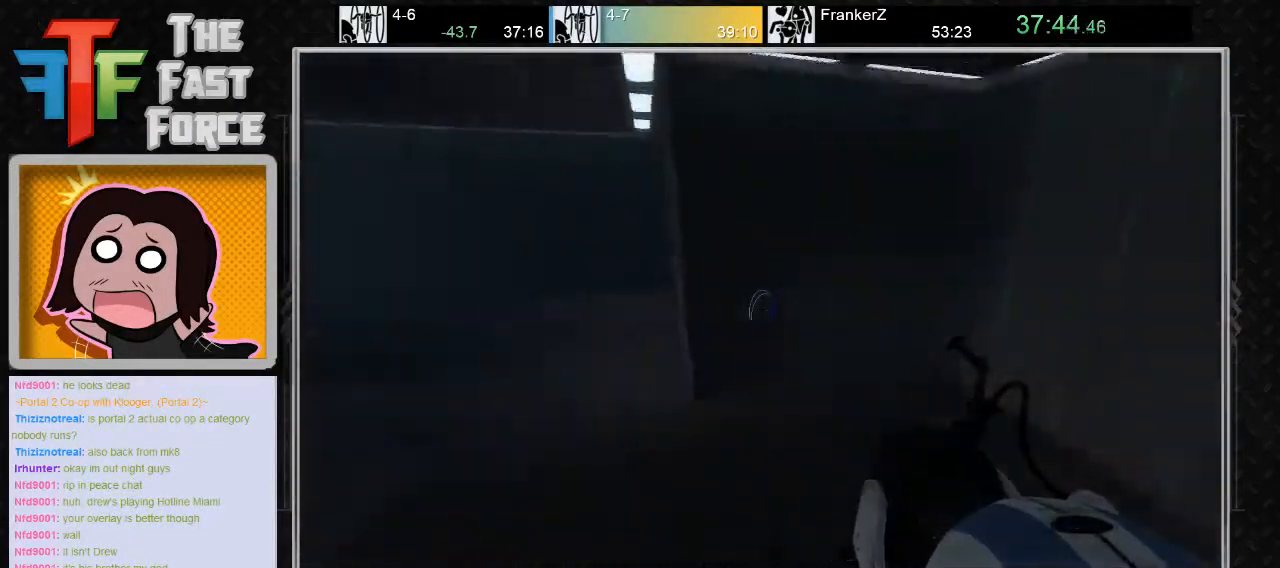
{"keys": [], "mouse": [], "events": [[500, "a", "up"]]}
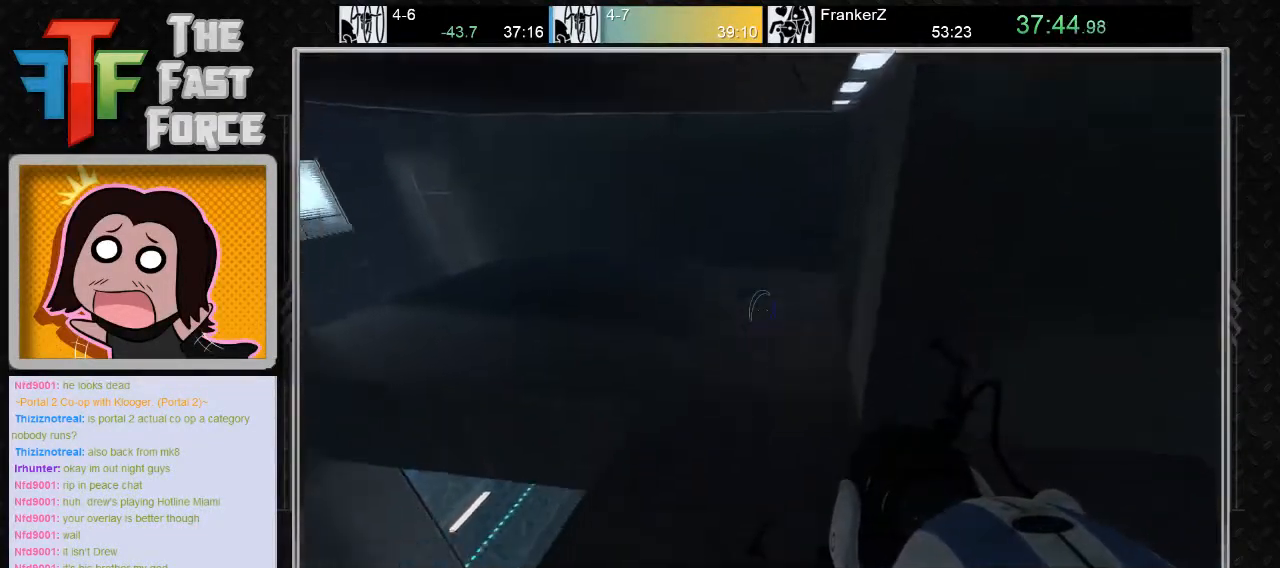
{"keys": ["a", "w"], "mouse": [], "events": [[67, "d", "down"], [283, "w", "down"], [317, "d", "up"], [483, "a", "down"]]}
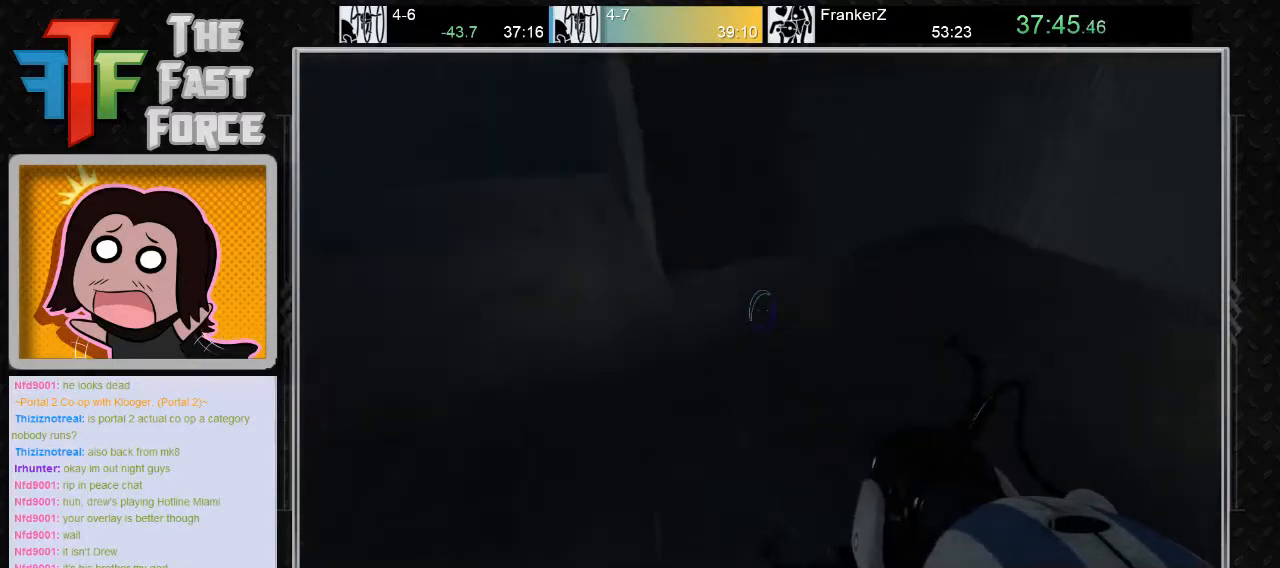
{"keys": ["a"], "mouse": [], "events": [[217, "mouse_wheel_down", "down"], [267, "w", "up"], [383, "mouse_wheel_down", "up"]]}
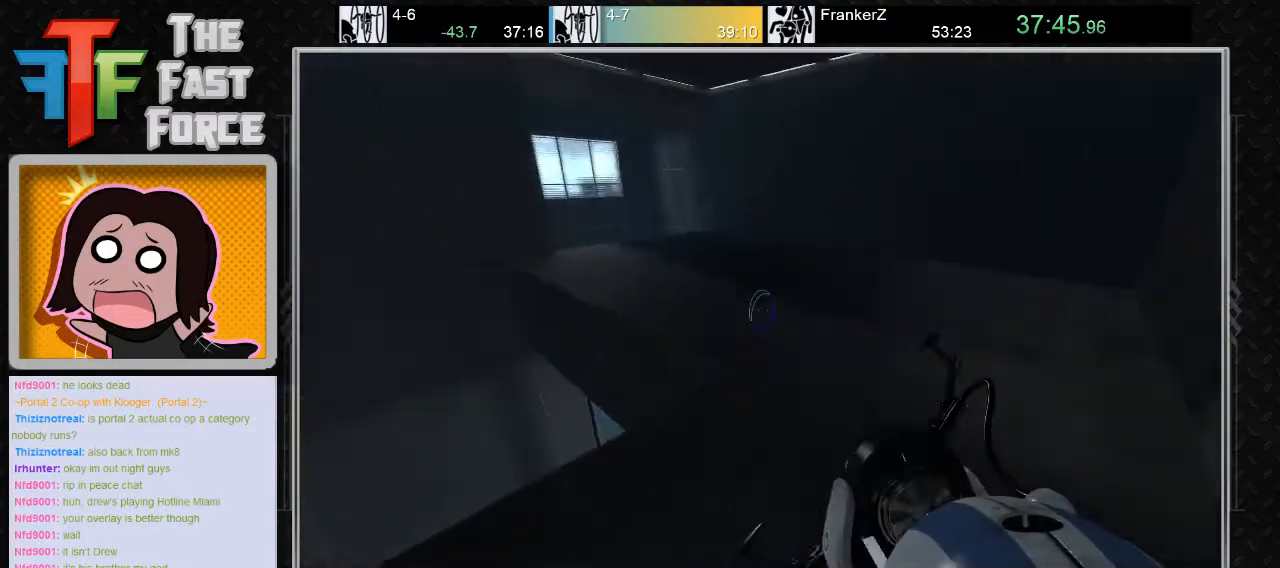
{"keys": ["d"], "mouse": ["wheel_down"], "events": [[83, "a", "up"], [200, "d", "down"], [433, "mouse_wheel_down", "down"]]}
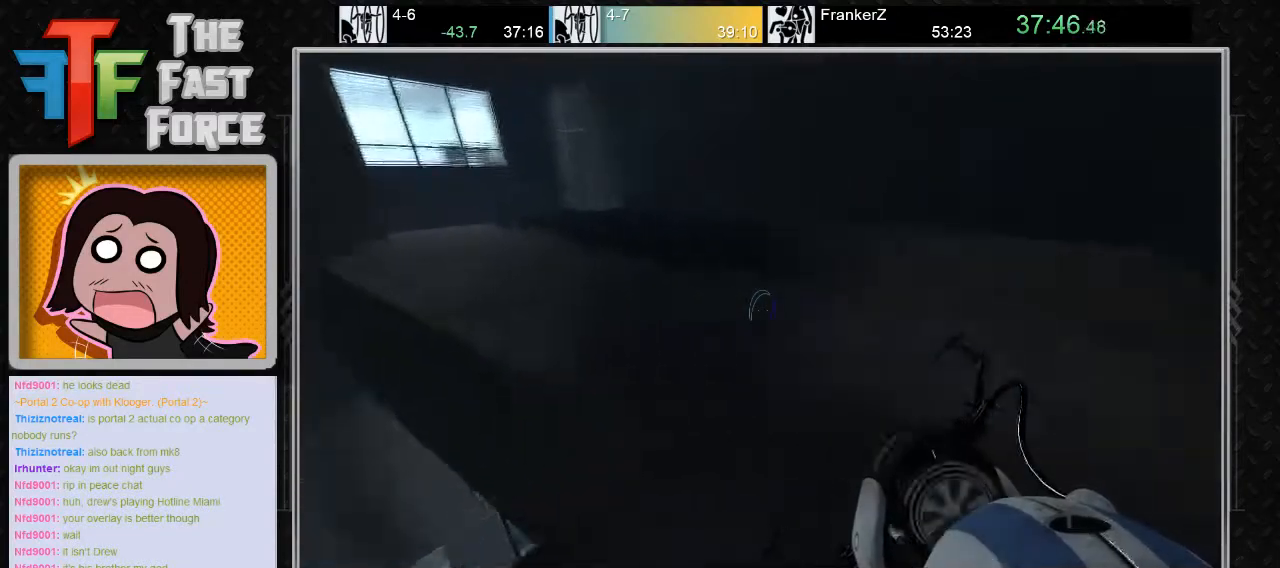
{"keys": ["a"], "mouse": [], "events": [[83, "d", "up"], [117, "mouse_wheel_down", "up"], [183, "a", "down"]]}
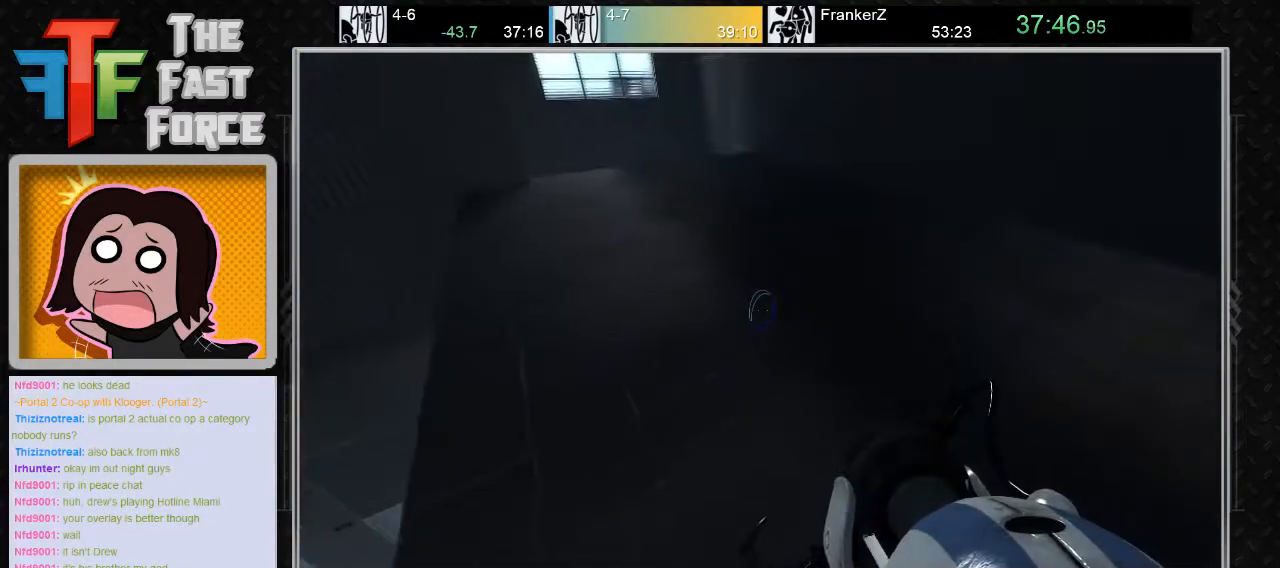
{"keys": ["d"], "mouse": [], "events": [[250, "mouse_wheel_down", "down"], [317, "a", "up"], [350, "d", "down"], [433, "mouse_wheel_down", "up"]]}
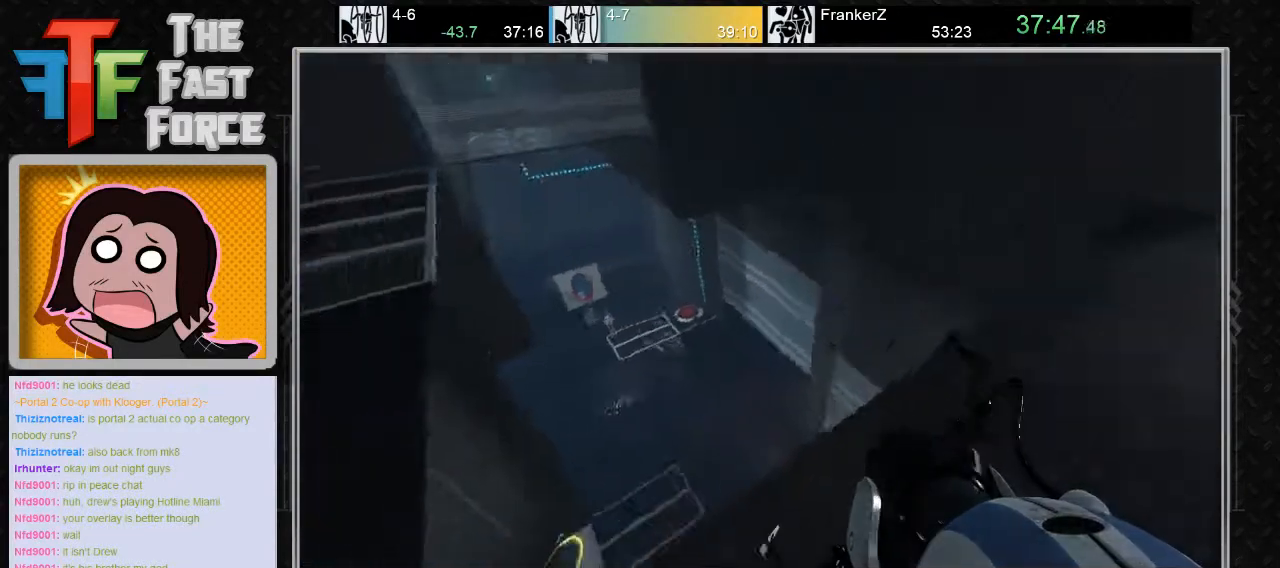
{"keys": ["s"], "mouse": [], "events": [[133, "s", "down"], [383, "d", "up"]]}
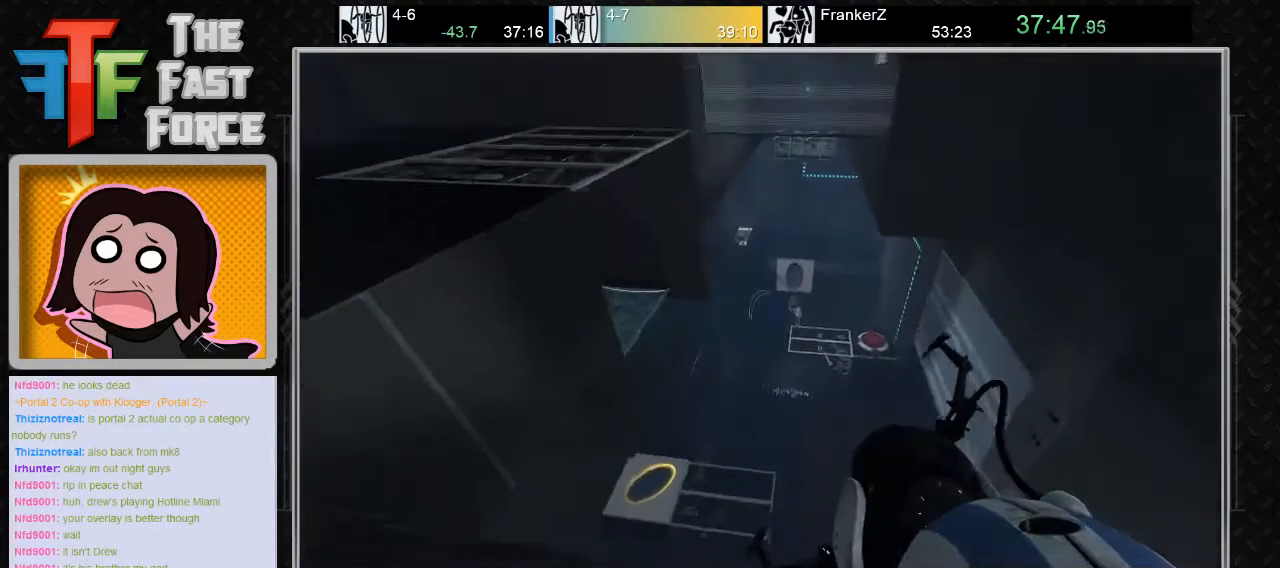
{"keys": ["d", "s"], "mouse": [], "events": [[417, "d", "down"], [417, "mouse_left", "down"], [483, "mouse_left", "up"]]}
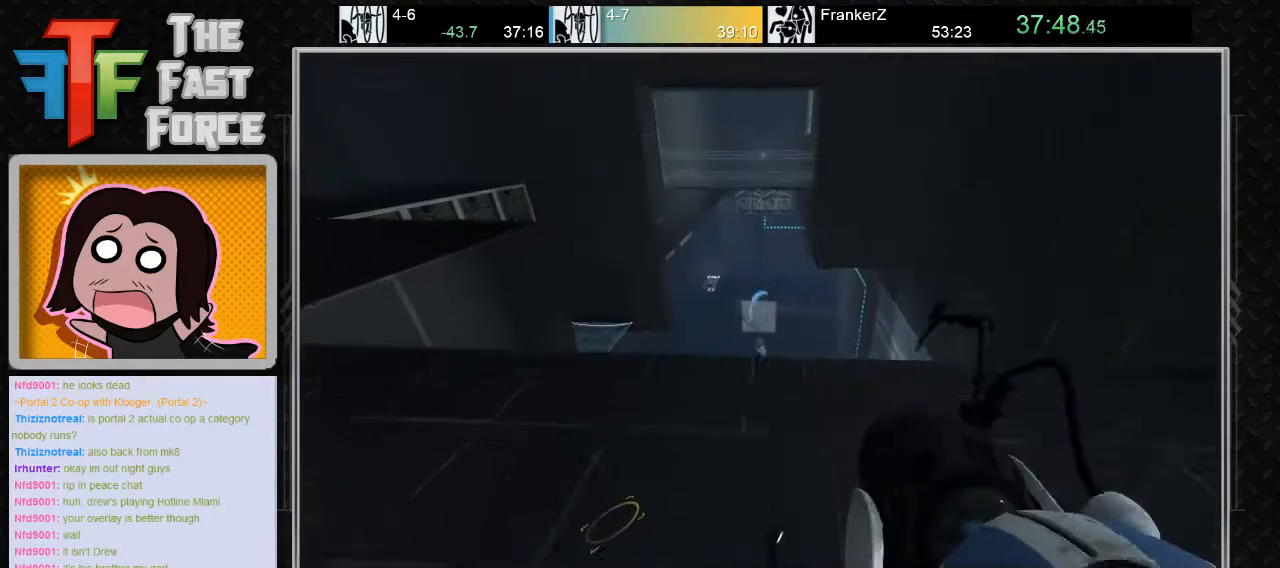
{"keys": ["d", "w"], "mouse": [], "events": [[50, "s", "up"], [350, "w", "down"]]}
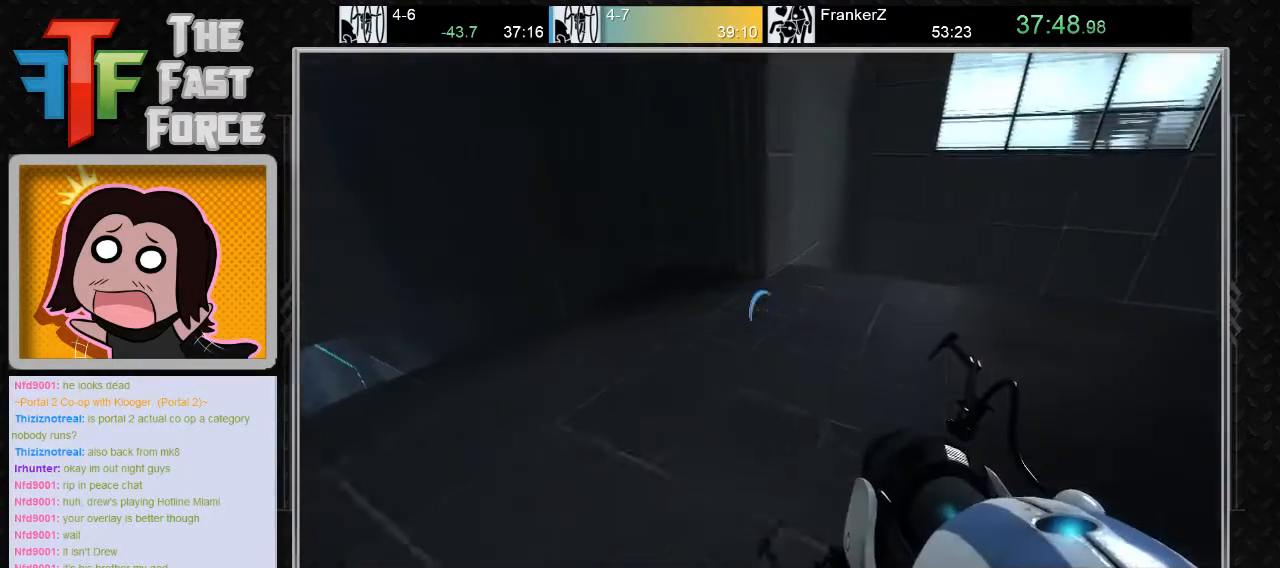
{"keys": ["d", "w"], "mouse": [], "events": []}
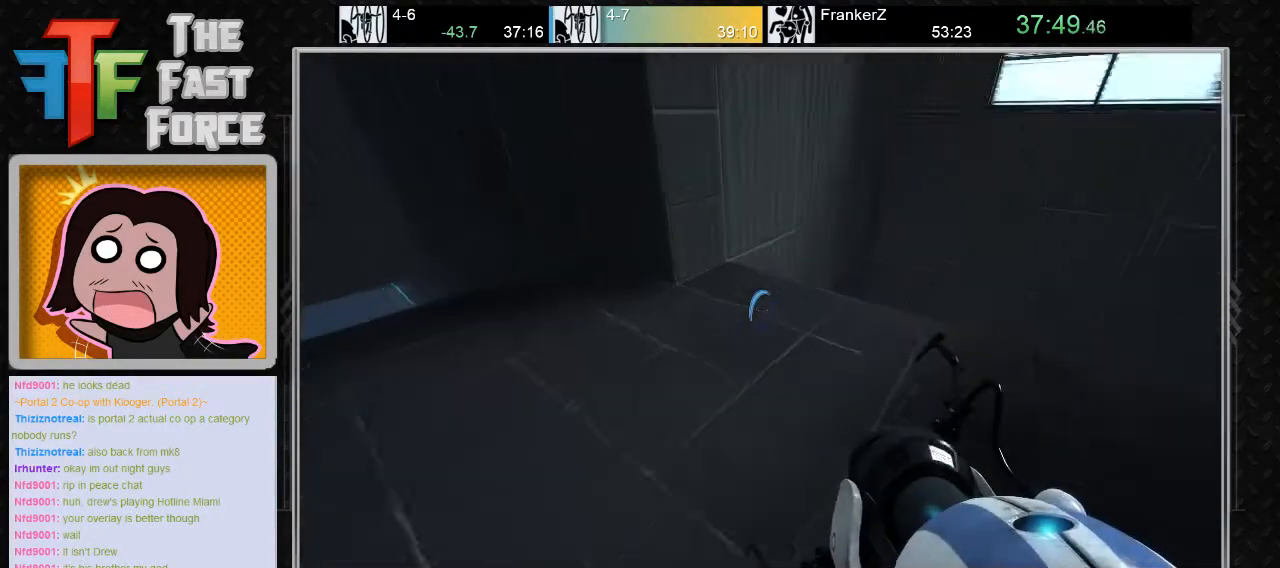
{"keys": ["d", "s"], "mouse": [], "events": [[117, "w", "up"], [450, "s", "down"]]}
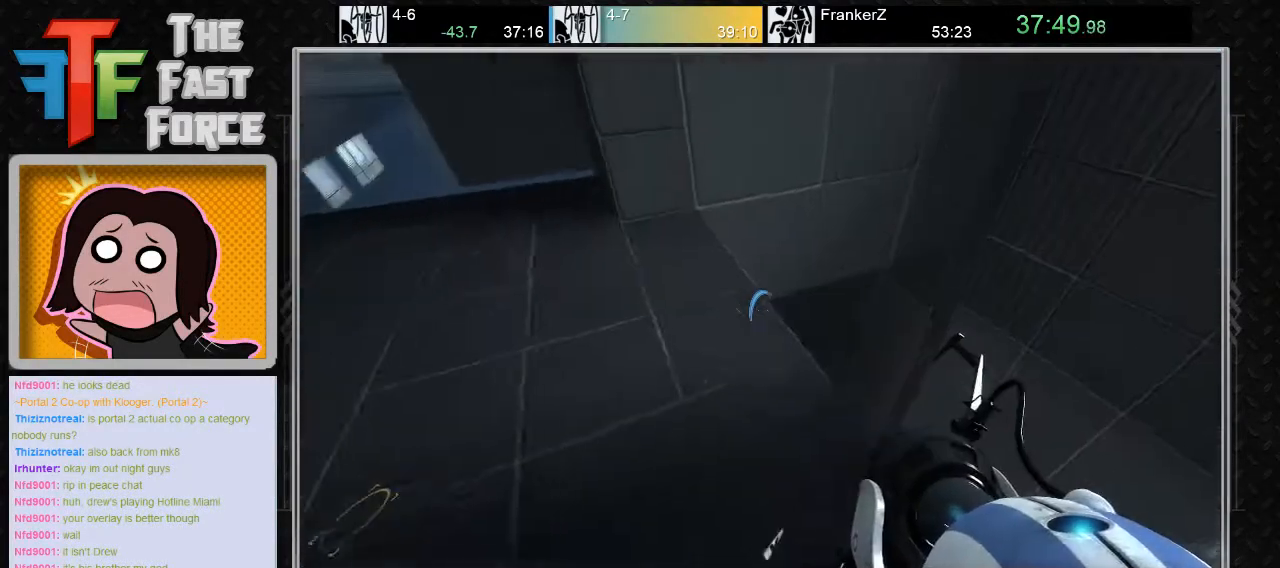
{"keys": ["crouch"], "mouse": [], "events": [[17, "d", "up"], [117, "s", "up"], [300, "crouch", "down"]]}
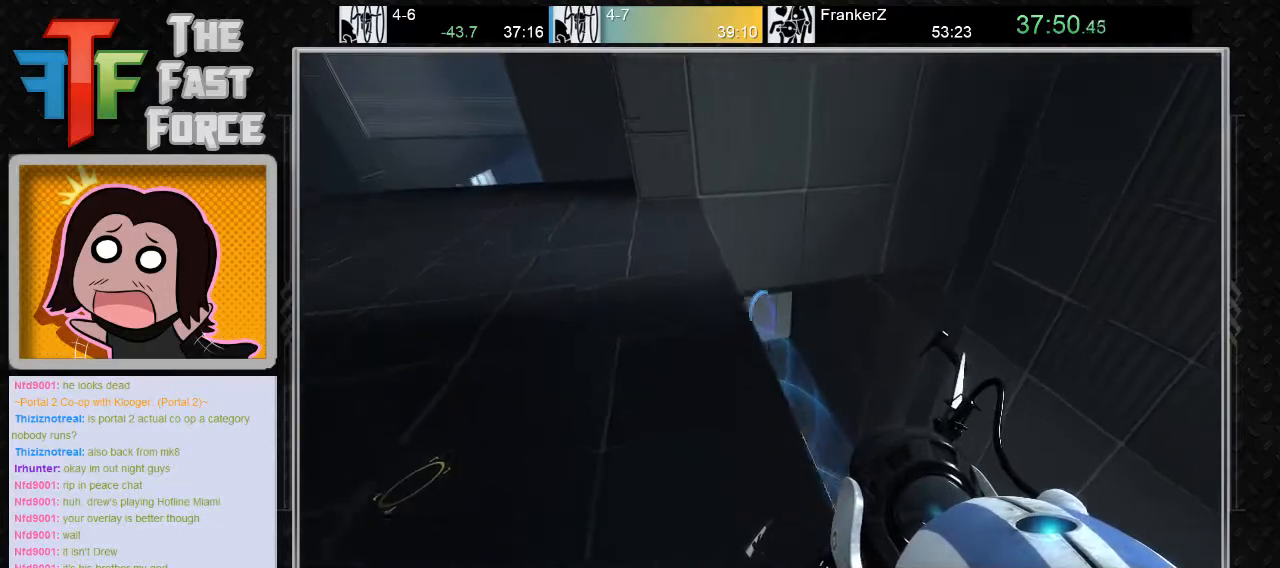
{"keys": ["crouch", "d"], "mouse": [], "events": [[233, "mouse_right", "down"], [317, "mouse_right", "up"], [383, "d", "down"]]}
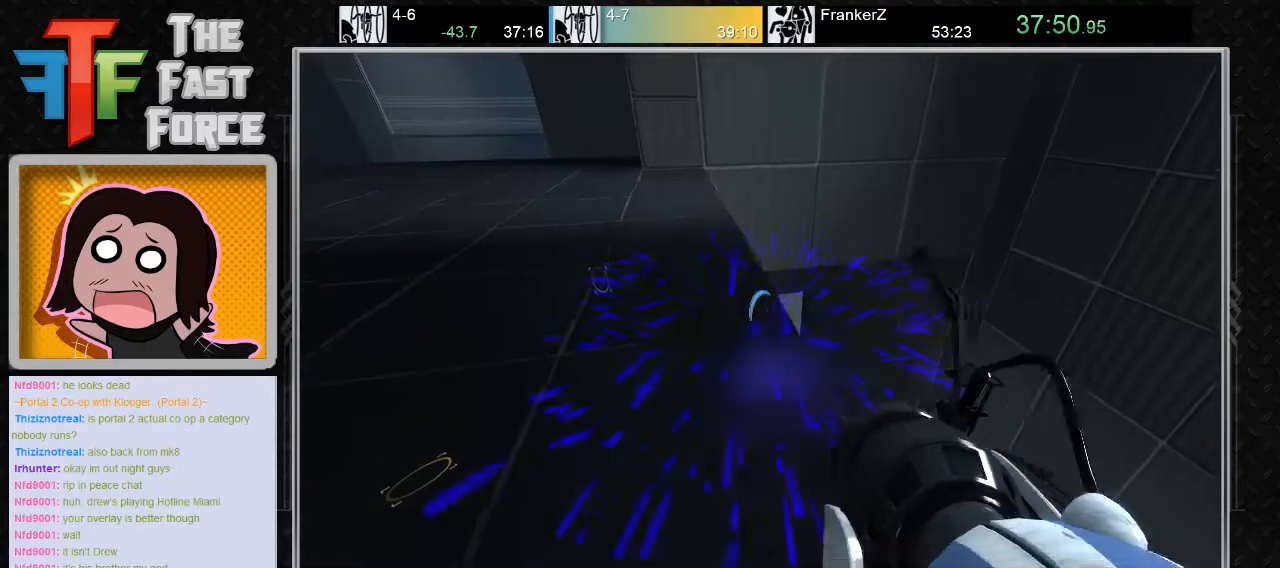
{"keys": ["crouch"], "mouse": [], "events": [[33, "d", "up"], [250, "d", "down"], [450, "d", "up"]]}
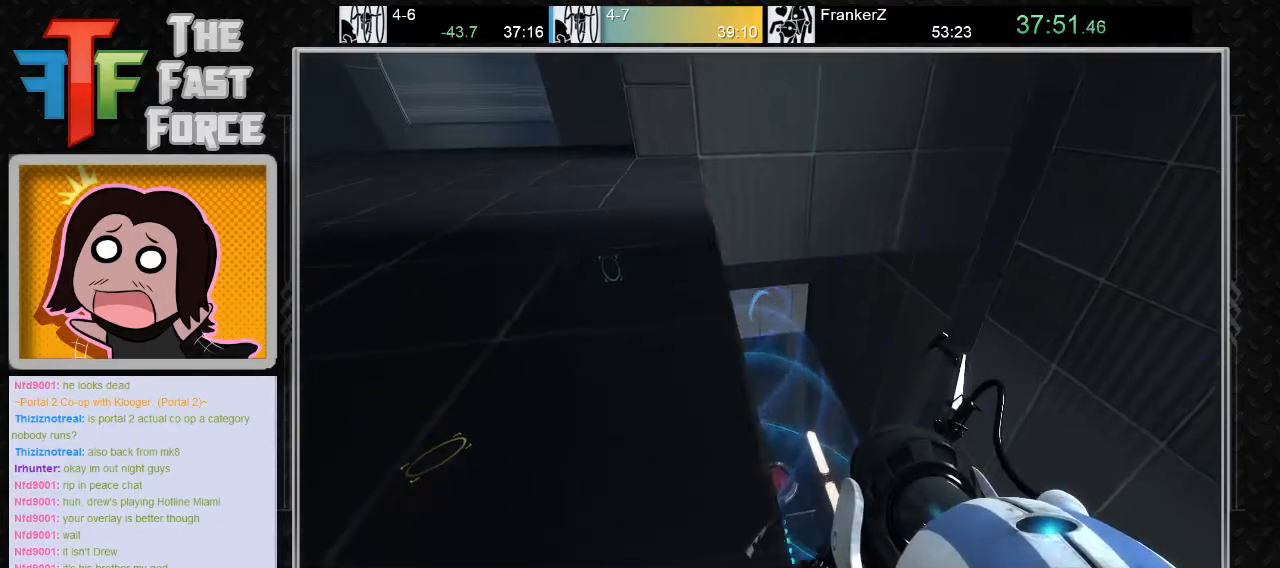
{"keys": ["w"], "mouse": [], "events": [[67, "mouse_right", "down"], [100, "crouch", "up"], [150, "mouse_right", "up"], [167, "crouch", "down"], [300, "crouch", "up"], [467, "w", "down"]]}
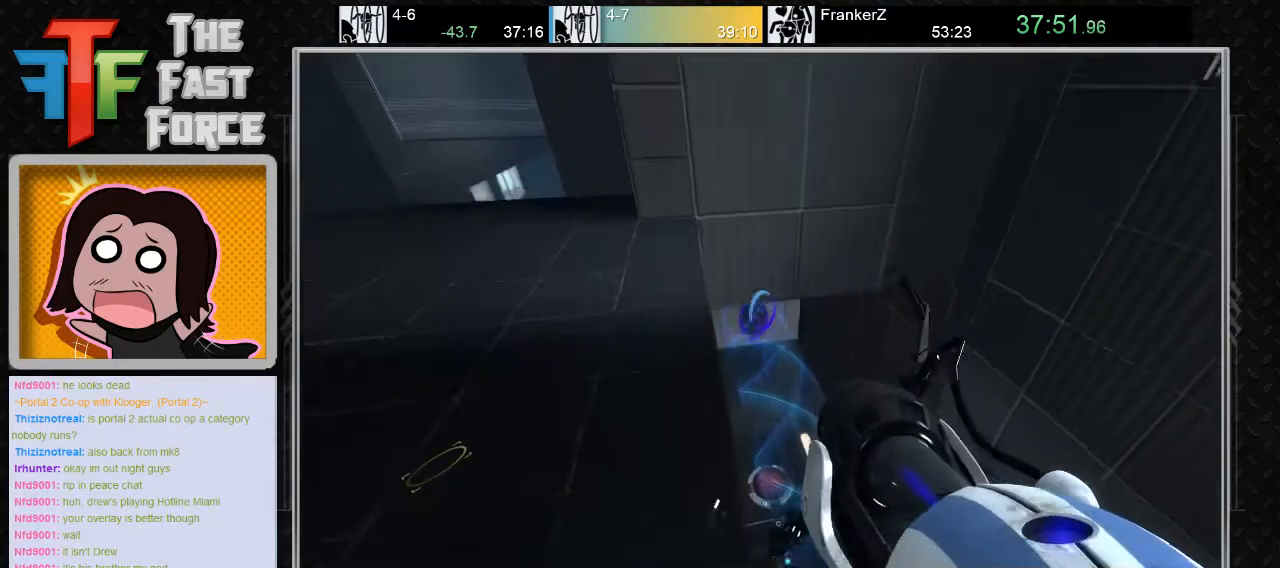
{"keys": ["a"], "mouse": [], "events": [[67, "a", "down"], [200, "w", "up"], [350, "mouse_wheel_down", "down"], [450, "mouse_wheel_down", "up"]]}
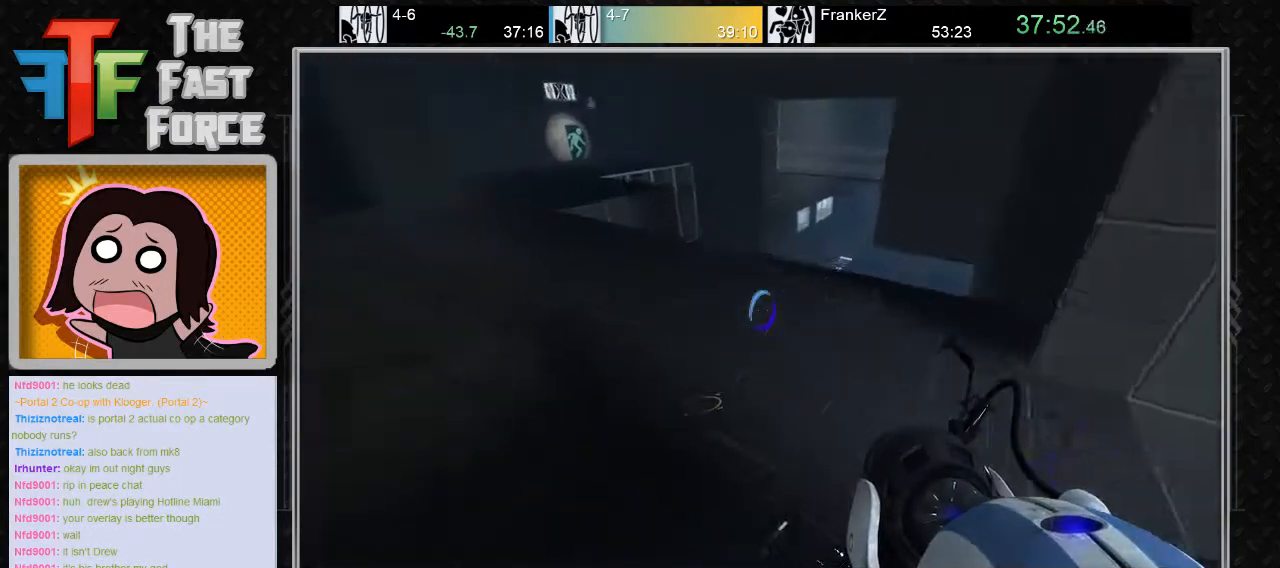
{"keys": ["w"], "mouse": [], "events": [[167, "a", "up"], [300, "w", "down"]]}
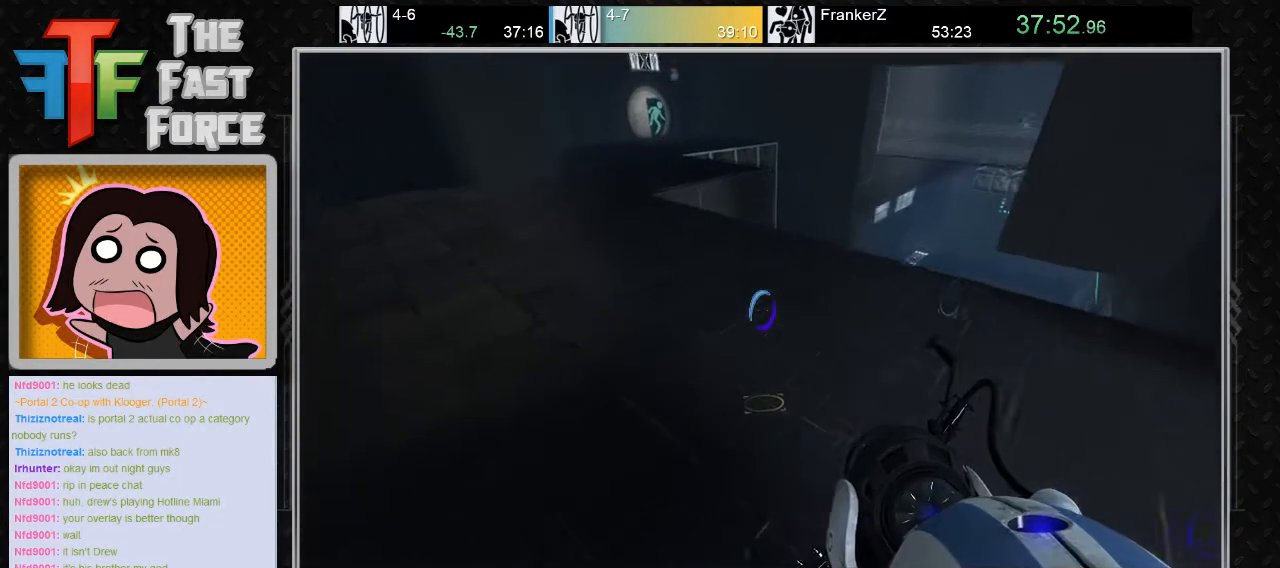
{"keys": ["w"], "mouse": [], "events": [[50, "d", "down"], [333, "d", "up"]]}
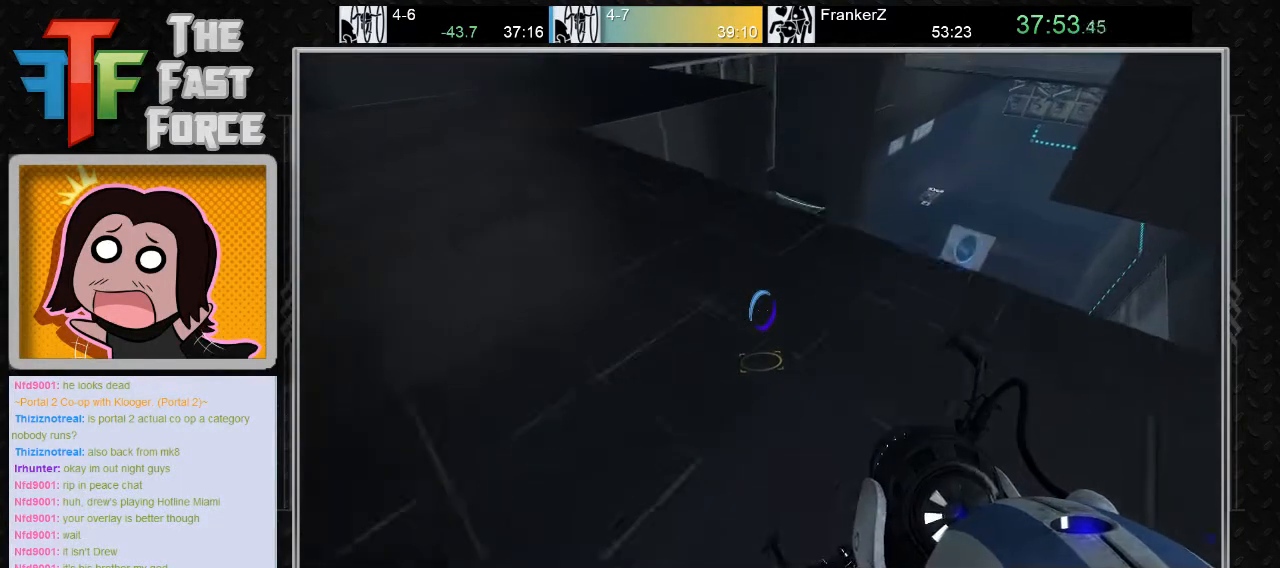
{"keys": ["a", "w"], "mouse": [], "events": [[400, "a", "down"]]}
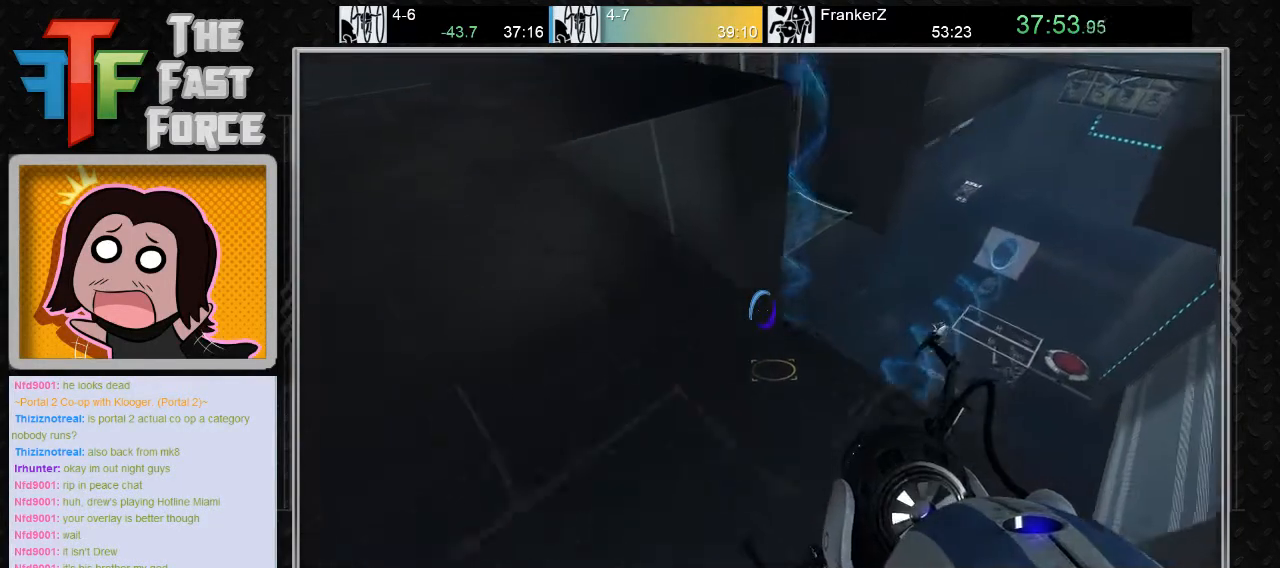
{"keys": [], "mouse": [], "events": [[33, "a", "up"], [33, "w", "up"], [367, "d", "down"], [433, "d", "up"]]}
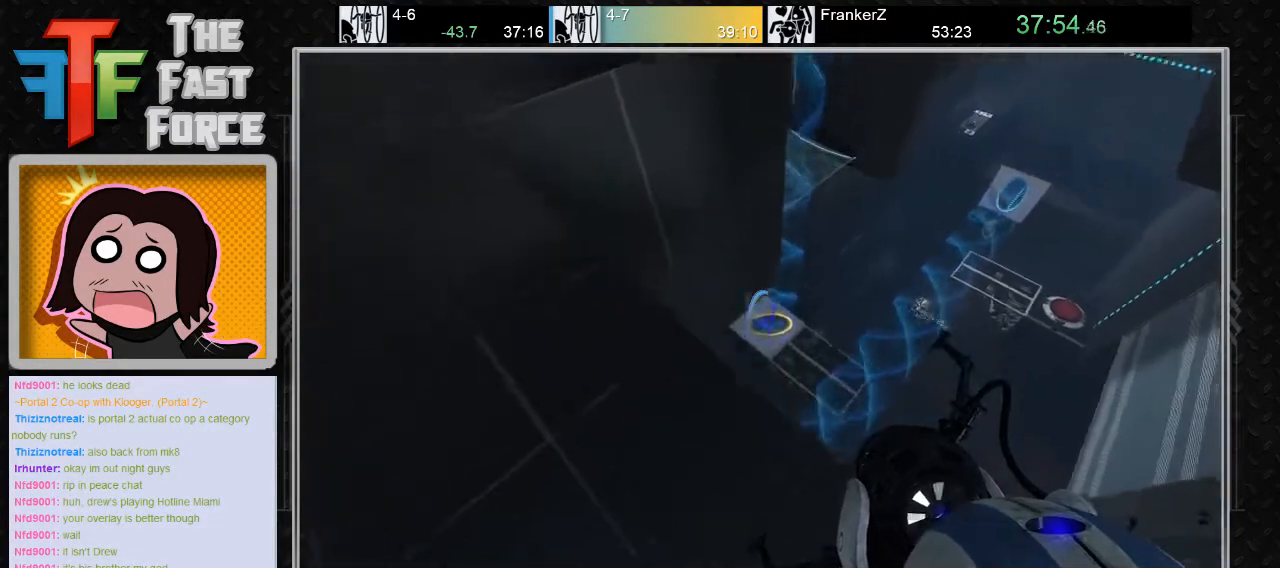
{"keys": [], "mouse": [], "events": []}
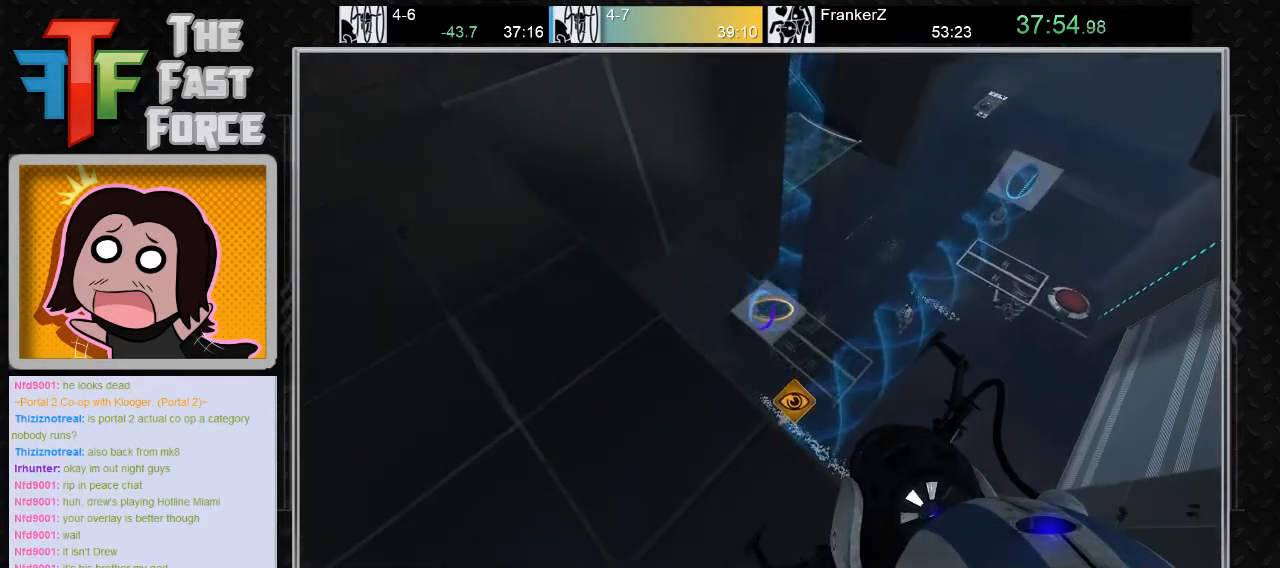
{"keys": [], "mouse": [], "events": []}
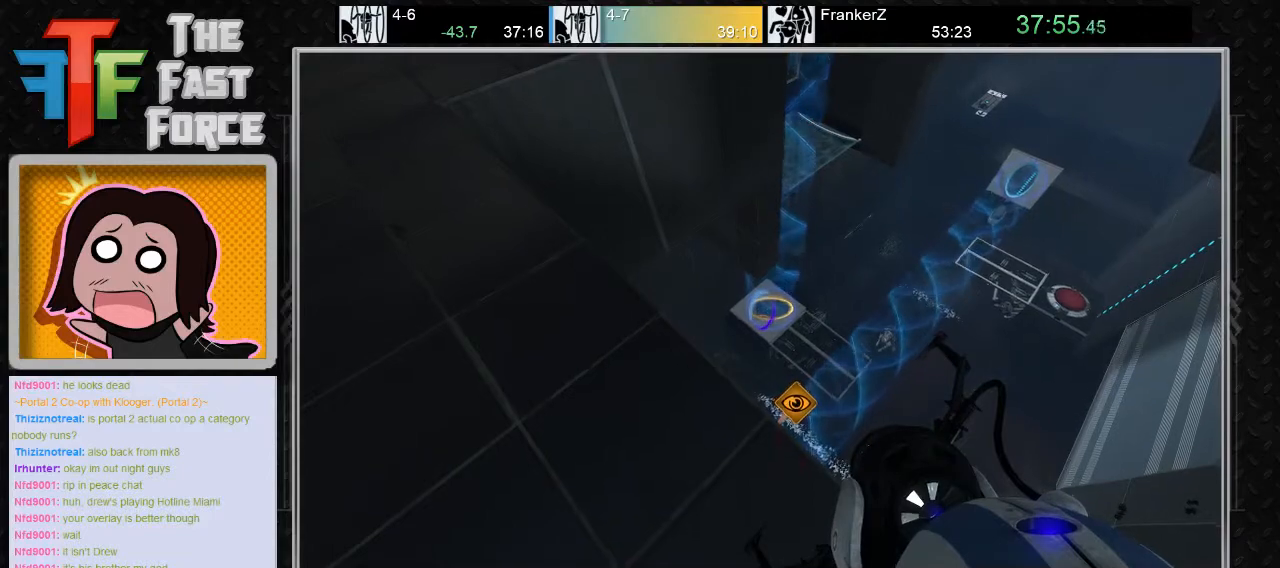
{"keys": [], "mouse": [], "events": []}
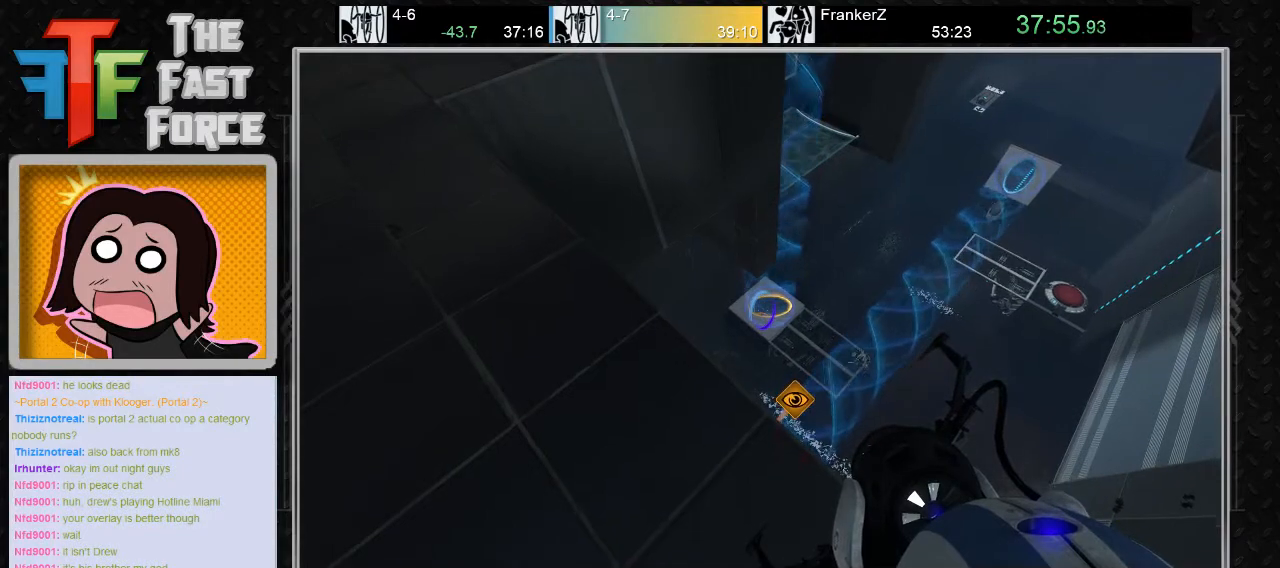
{"keys": [], "mouse": [], "events": []}
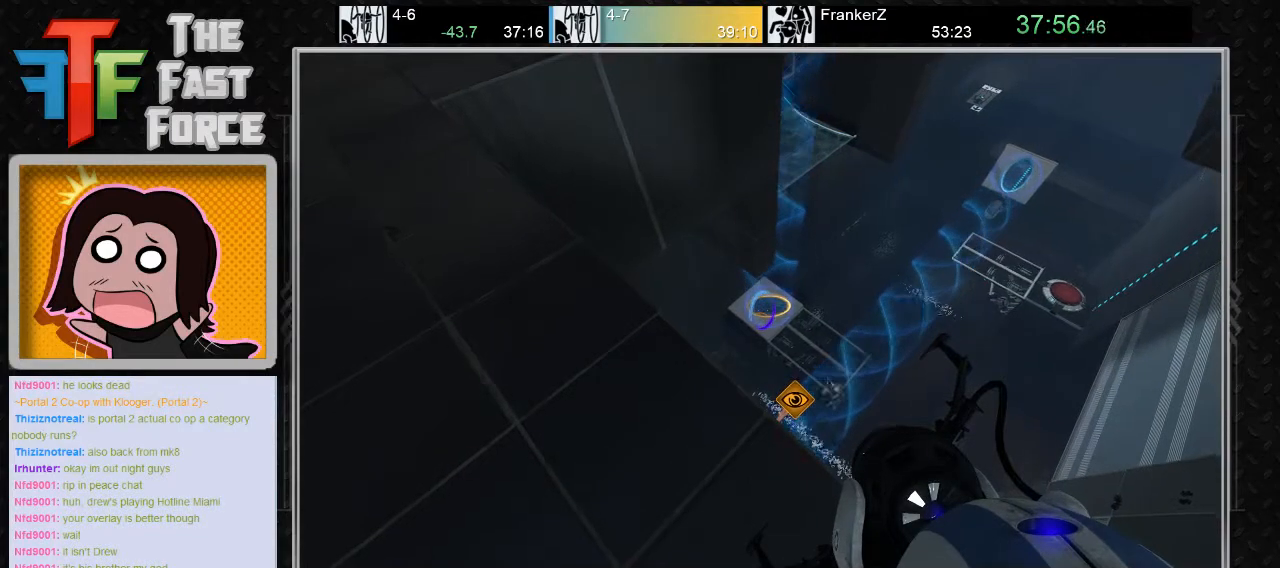
{"keys": [], "mouse": [], "events": []}
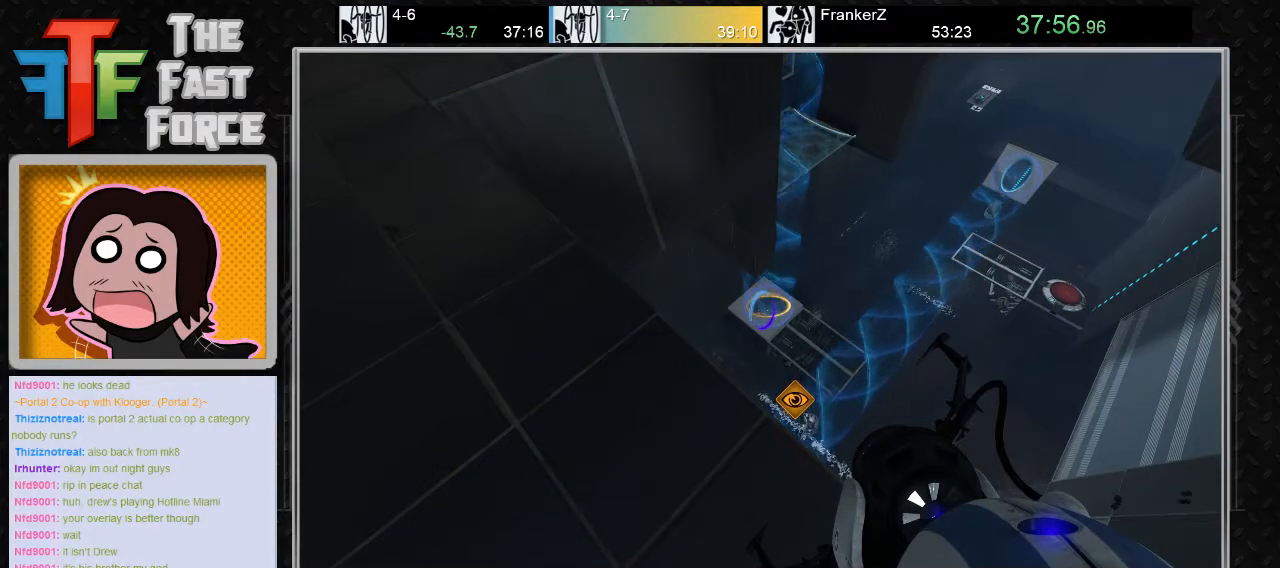
{"keys": [], "mouse": [], "events": [[367, "d", "down"], [467, "d", "up"]]}
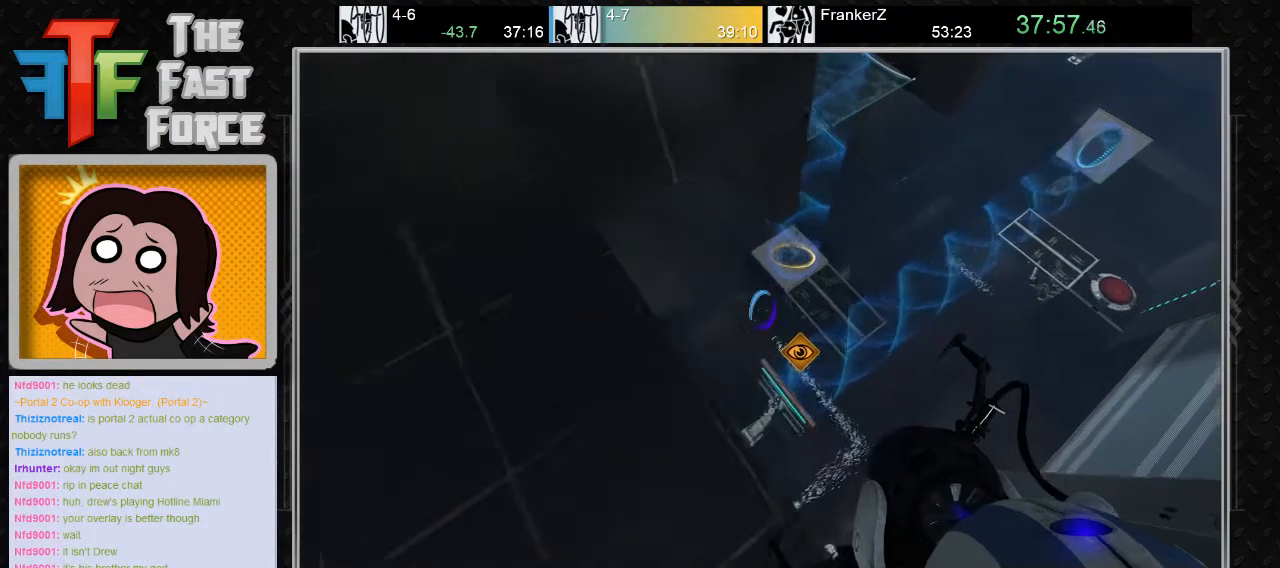
{"keys": [], "mouse": [], "events": [[183, "a", "down"], [450, "a", "up"]]}